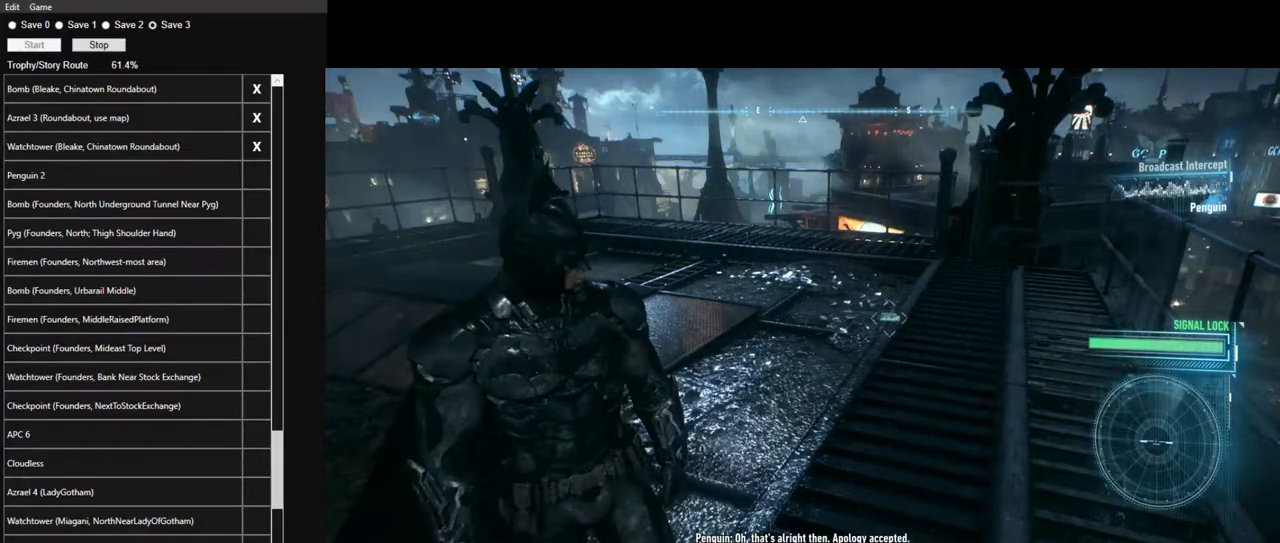
Gameplay with keyboard and mouse; each line is a JSON object with the keys and mouse buttons held at the frame after it. "events" lists presses ("down") and releases ("up") of "1", "2", "3", "4", "5", "a", "alt", "c", "caps_lock", "ctrl", "d", "e", "f", "g", "q", "r", "s", "shift", "space", "t", "tab", "v", "w", "x", "z", "mouse_left", "mouse_wheel" and "mouse_right" between this image and that frame as [ms after this image, input, new state], when the widget could be followed in between. "mouse_left", "mouse_wheel", "mouse_right" = the "left", "wheel", "right" buttons of the "mouse" list. No other keys are recorded. "wheel" means that the mouse wheel is clicked or scrolled. "mouse_move" is the direction in which the mouse moves at that frame (one of eight, or "still"), when it could be read.
{"keys": [], "mouse": [], "mouse_move": "still", "events": []}
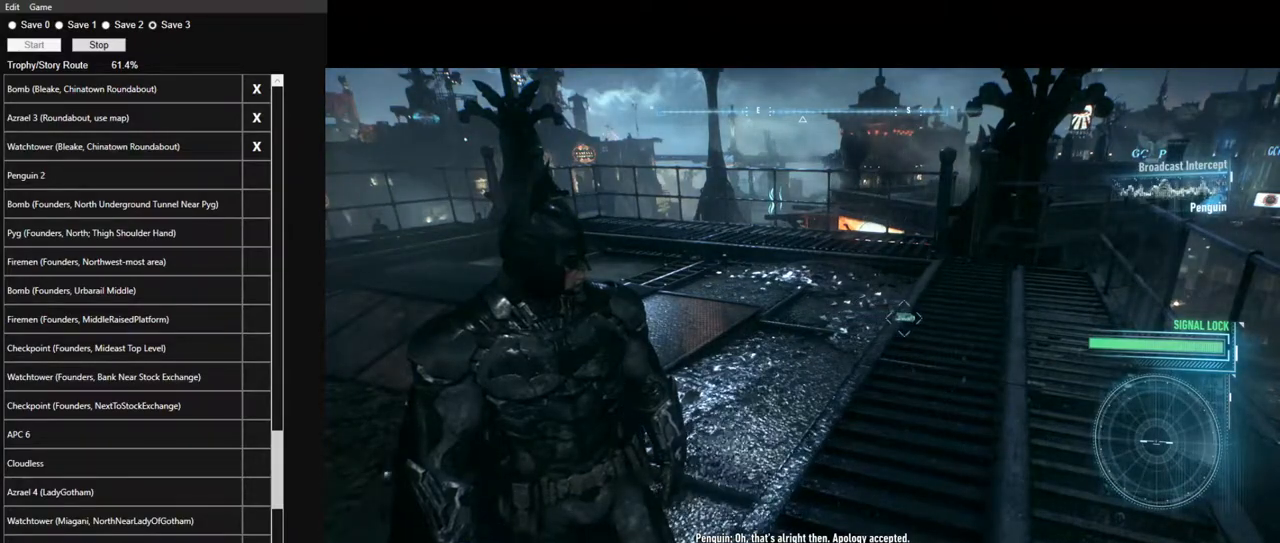
{"keys": [], "mouse": [], "mouse_move": "still", "events": []}
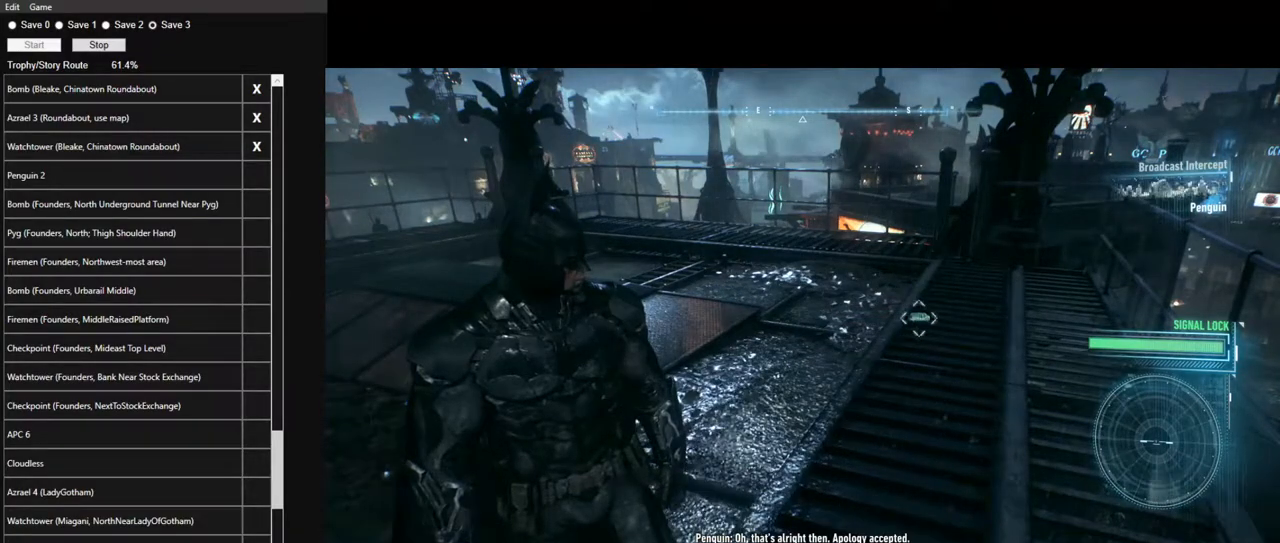
{"keys": [], "mouse": [], "mouse_move": "still", "events": []}
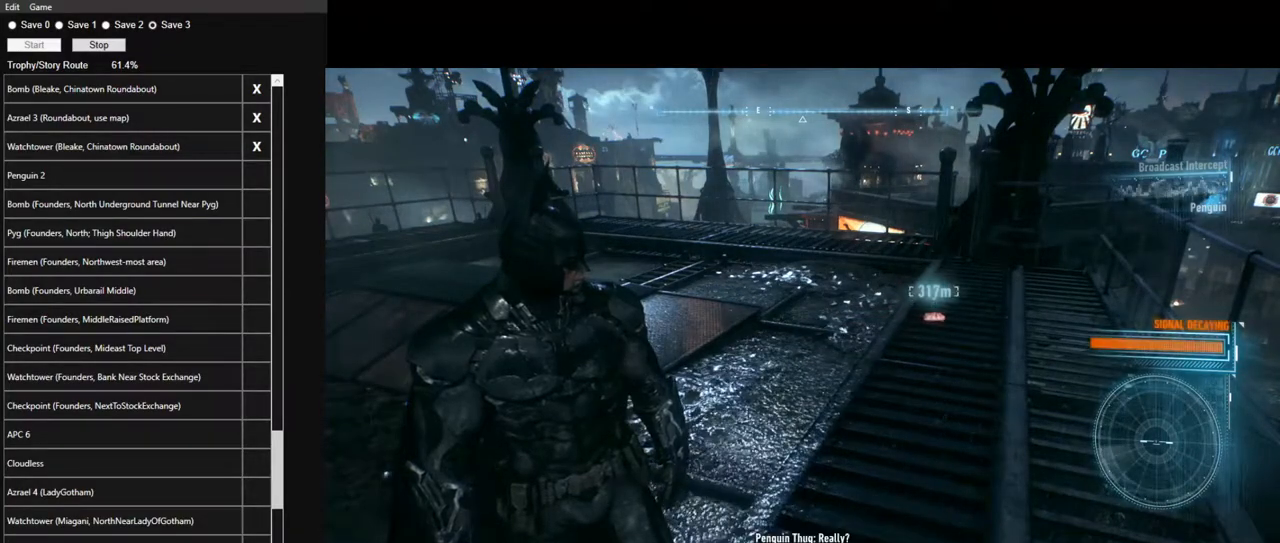
{"keys": [], "mouse": [], "mouse_move": "still", "events": []}
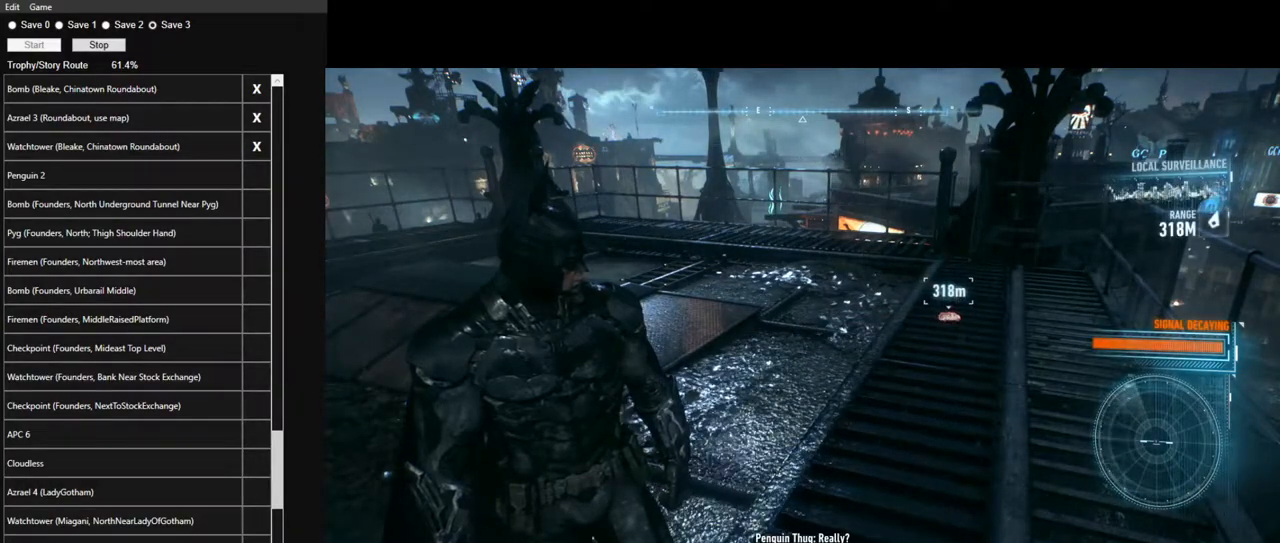
{"keys": [], "mouse": [], "mouse_move": "right", "events": []}
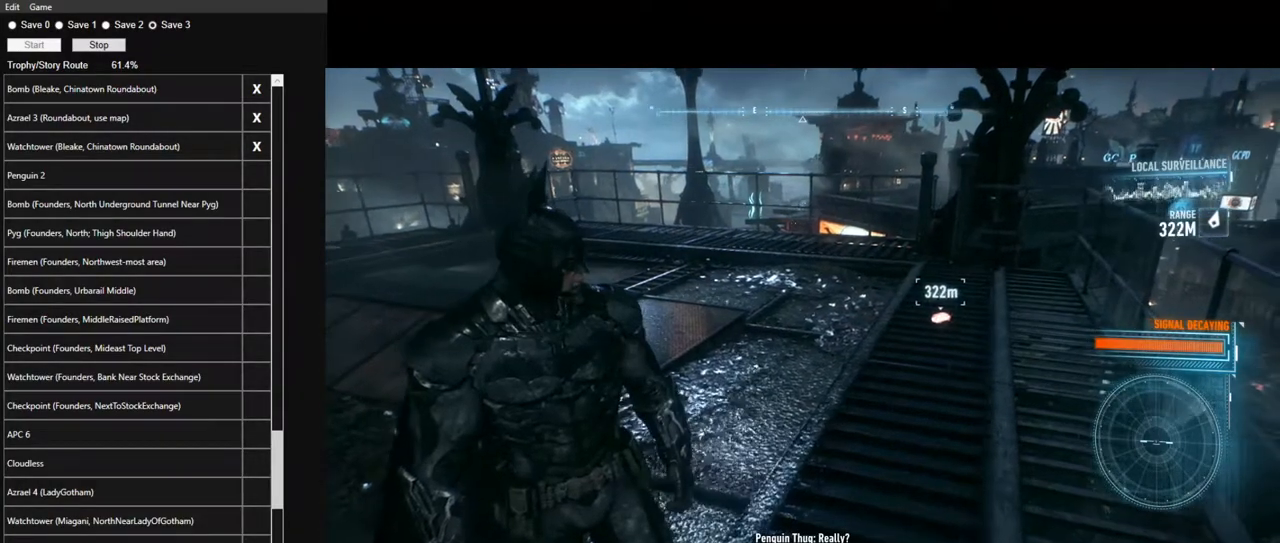
{"keys": [], "mouse": [], "mouse_move": "still", "events": []}
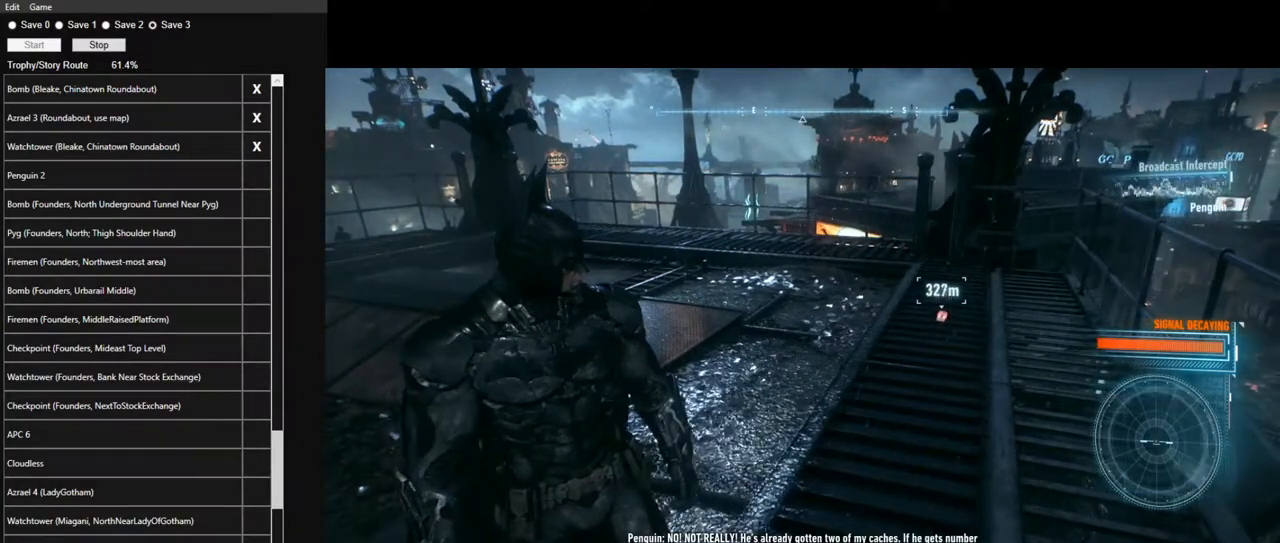
{"keys": [], "mouse": [], "mouse_move": "still", "events": []}
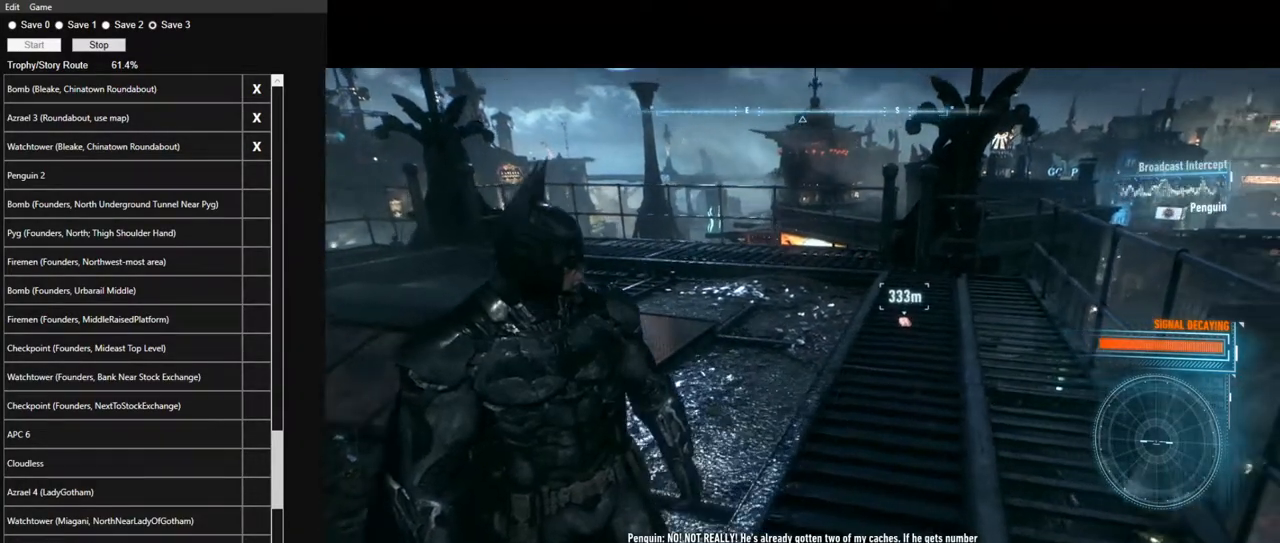
{"keys": [], "mouse": [], "mouse_move": "still", "events": []}
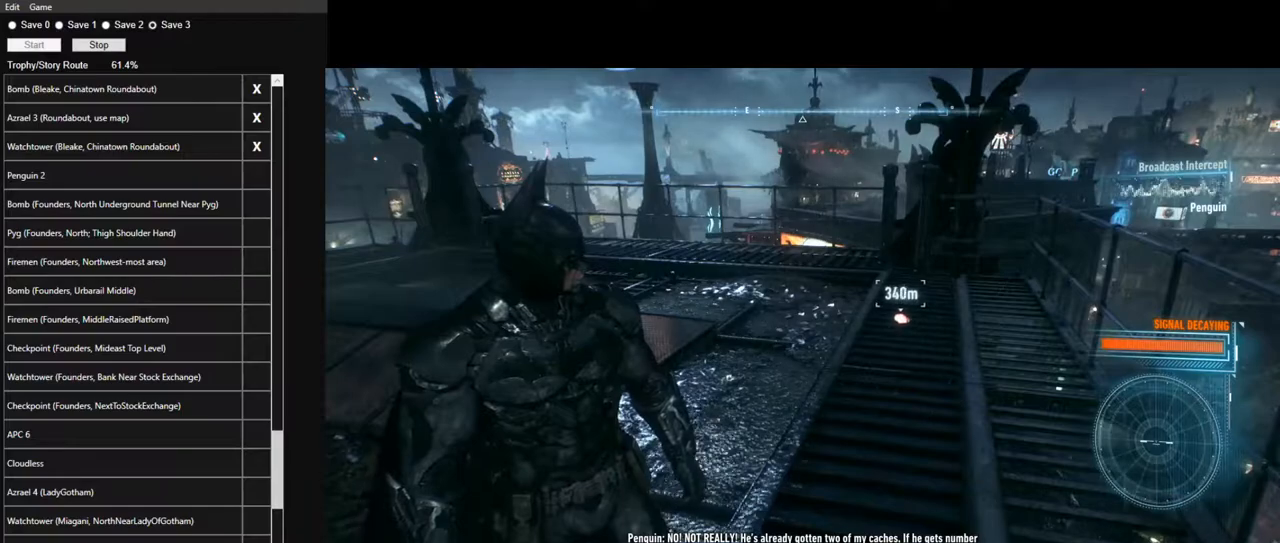
{"keys": [], "mouse": [], "mouse_move": "still", "events": []}
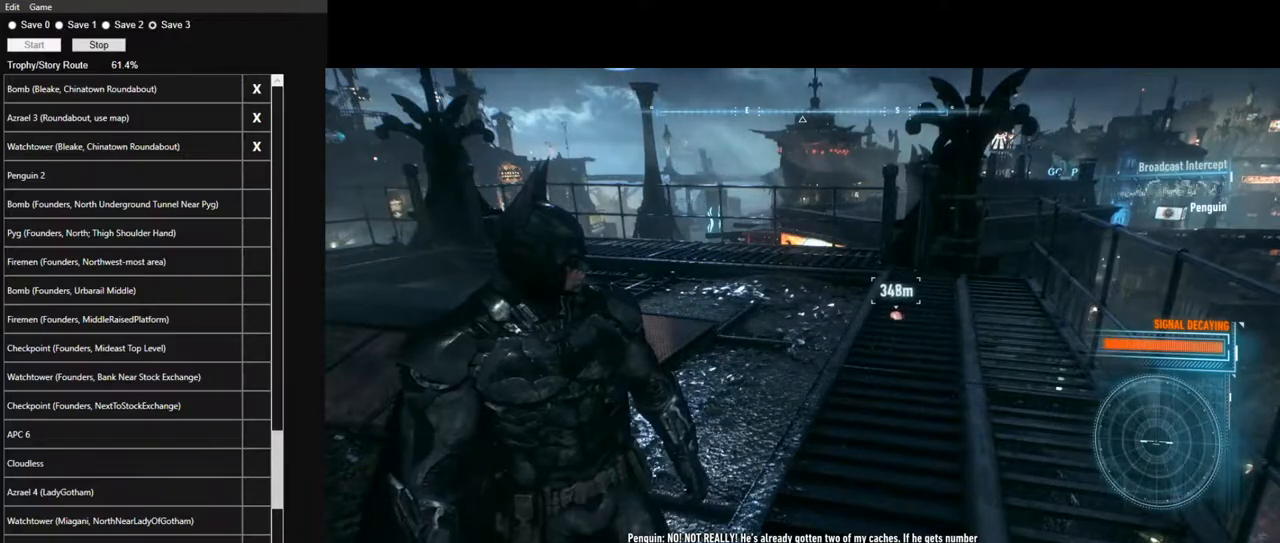
{"keys": [], "mouse": [], "mouse_move": "still", "events": []}
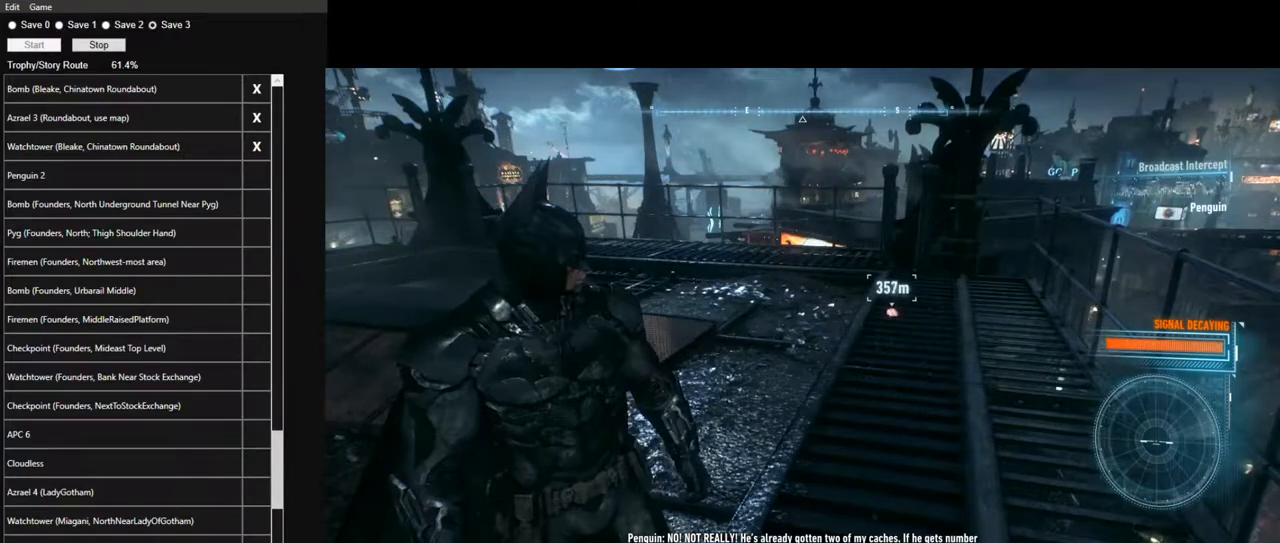
{"keys": ["w"], "mouse": [], "mouse_move": "still", "events": [[467, "w", "down"]]}
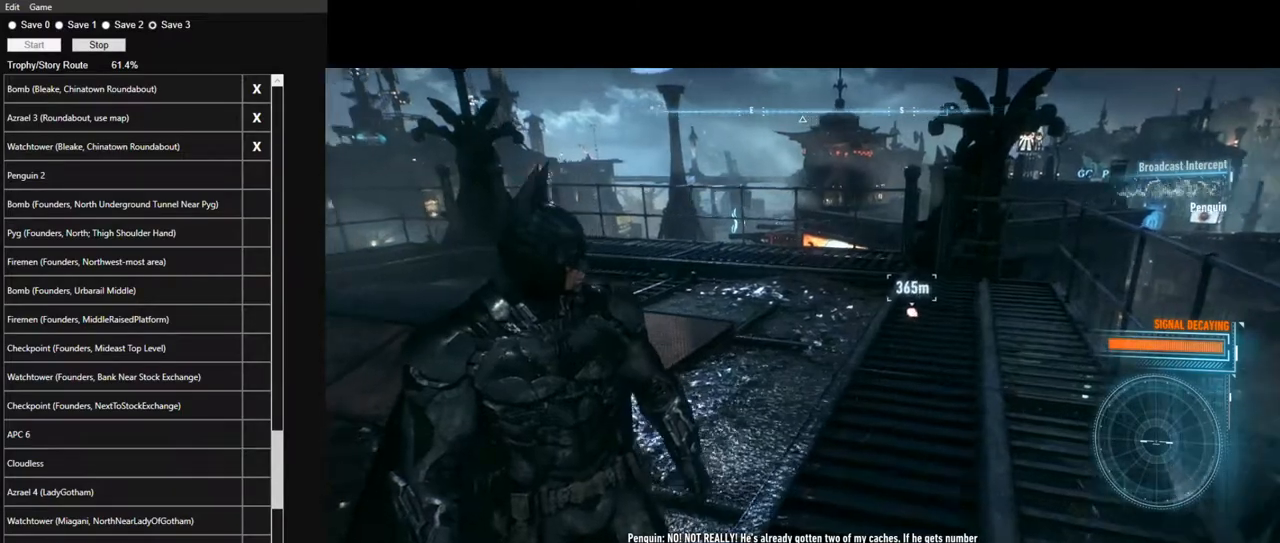
{"keys": ["w"], "mouse": [], "mouse_move": "left", "events": [[17, "space", "down"], [100, "space", "up"], [200, "space", "down"], [300, "space", "up"], [350, "space", "down"], [434, "space", "up"]]}
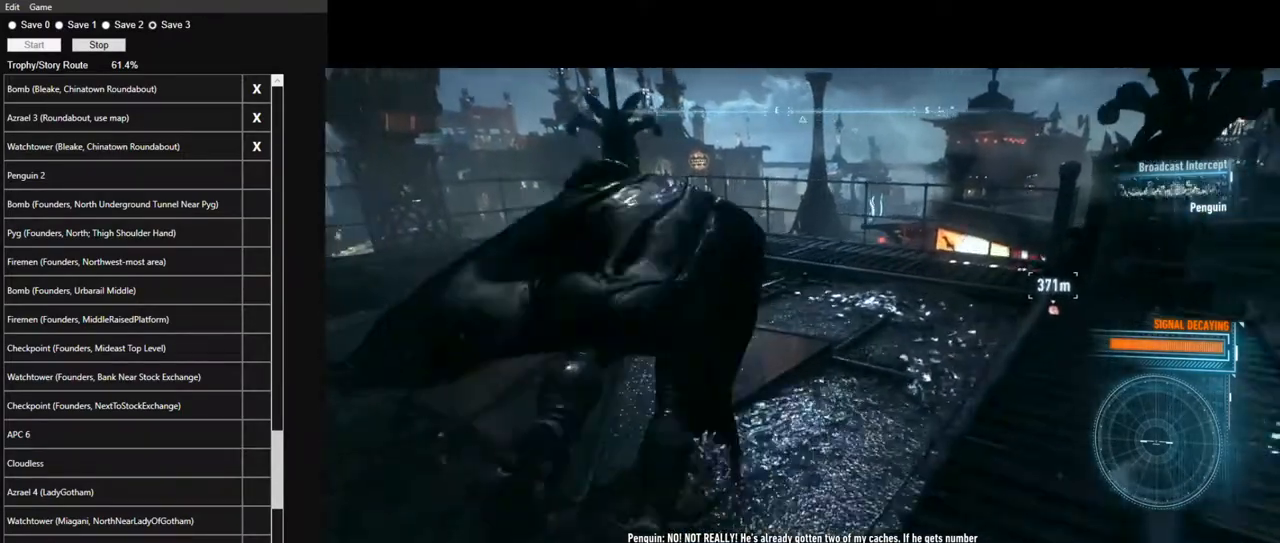
{"keys": [], "mouse": [], "mouse_move": "right", "events": [[34, "space", "down"], [117, "space", "up"], [117, "w", "up"]]}
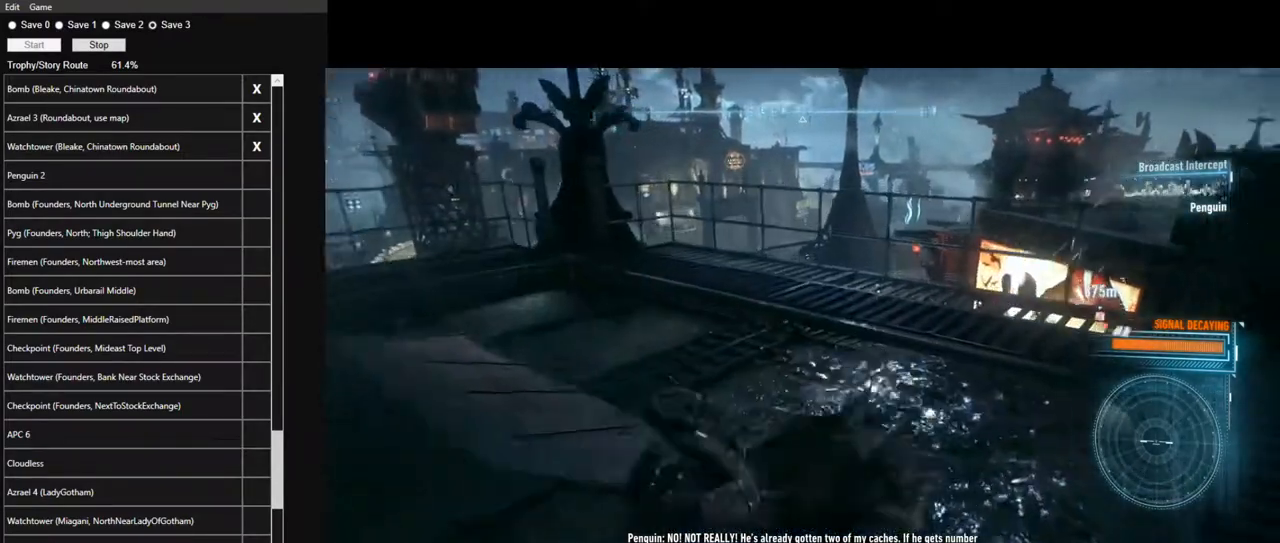
{"keys": ["a", "space"], "mouse": [], "mouse_move": "still", "events": [[134, "a", "down"], [134, "space", "down"], [234, "space", "up"], [317, "space", "down"], [367, "space", "up"], [467, "space", "down"]]}
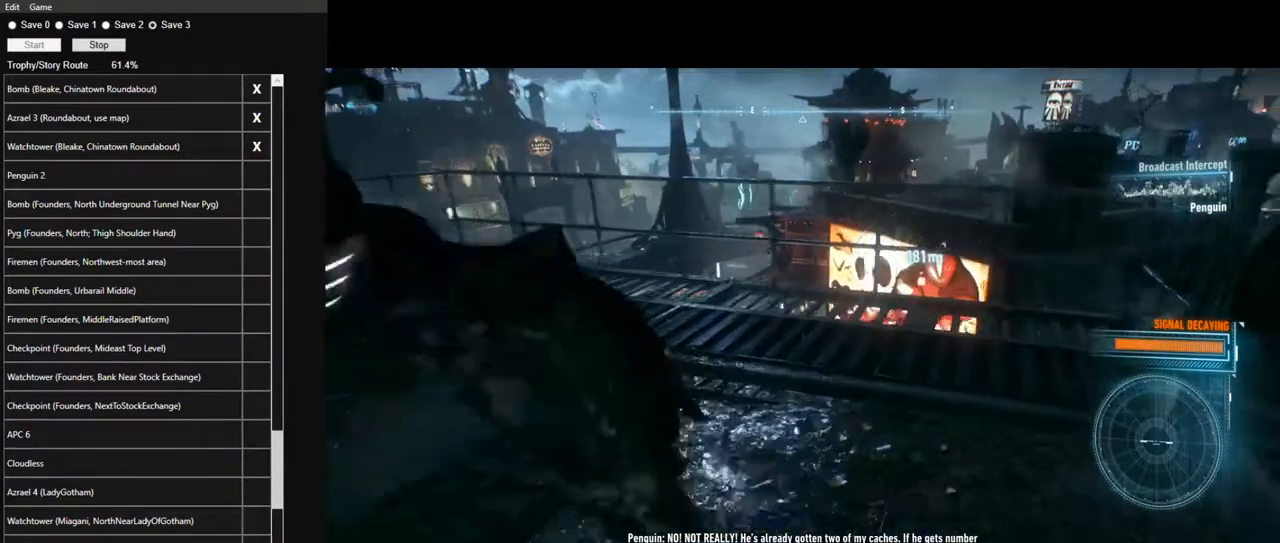
{"keys": [], "mouse": [], "mouse_move": "right", "events": [[67, "space", "up"], [150, "a", "up"]]}
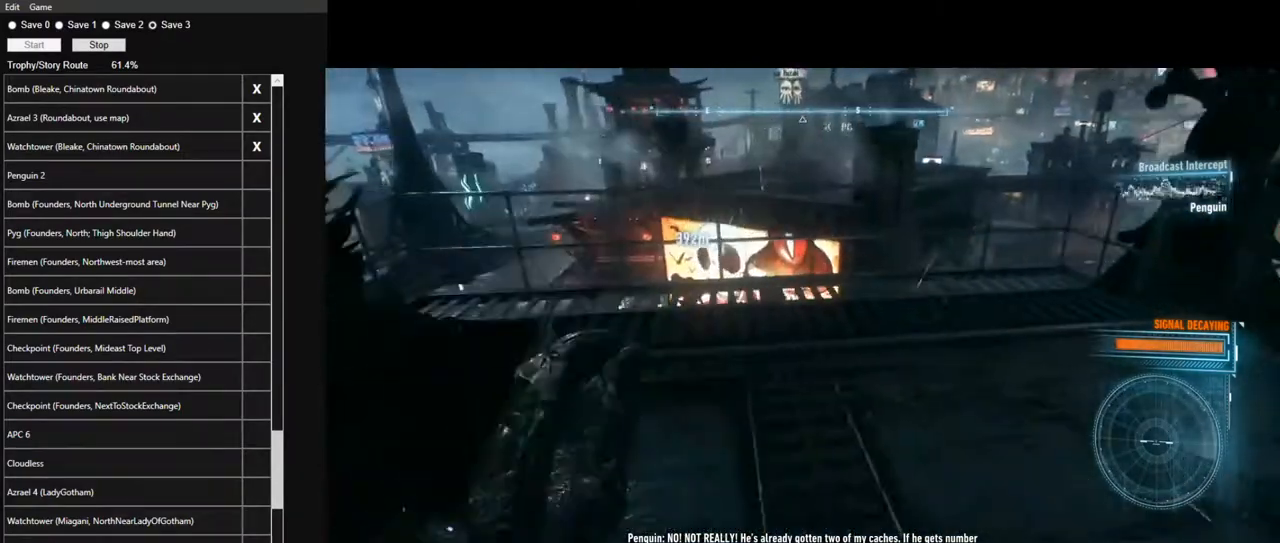
{"keys": ["d", "space"], "mouse": [], "mouse_move": "still", "events": [[34, "d", "down"], [117, "space", "down"], [217, "space", "up"], [267, "space", "down"], [400, "space", "up"], [450, "space", "down"]]}
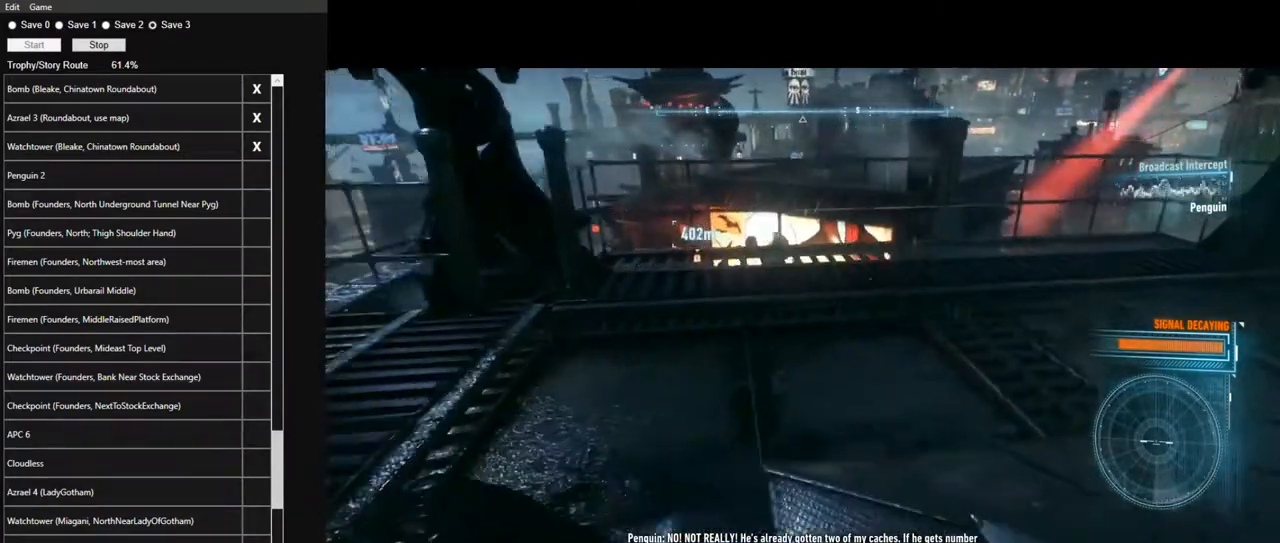
{"keys": [], "mouse": [], "mouse_move": "still", "events": [[184, "space", "up"], [284, "space", "down"], [367, "space", "up"], [417, "d", "up"]]}
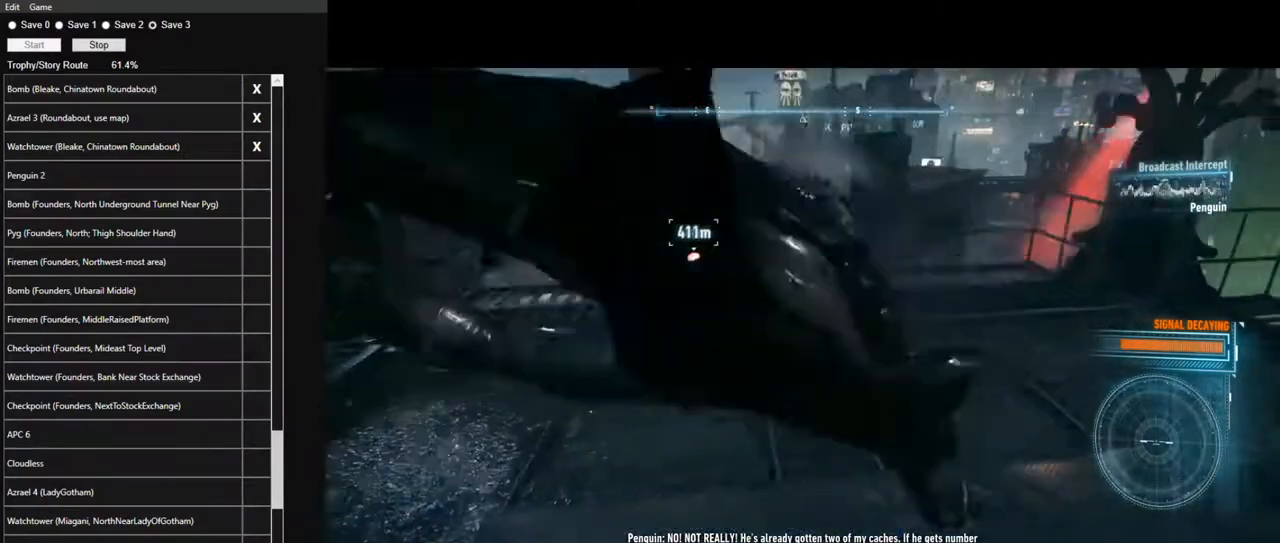
{"keys": ["a"], "mouse": [], "mouse_move": "still", "events": [[200, "a", "down"], [250, "space", "down"], [300, "space", "up"], [384, "space", "down"], [484, "space", "up"]]}
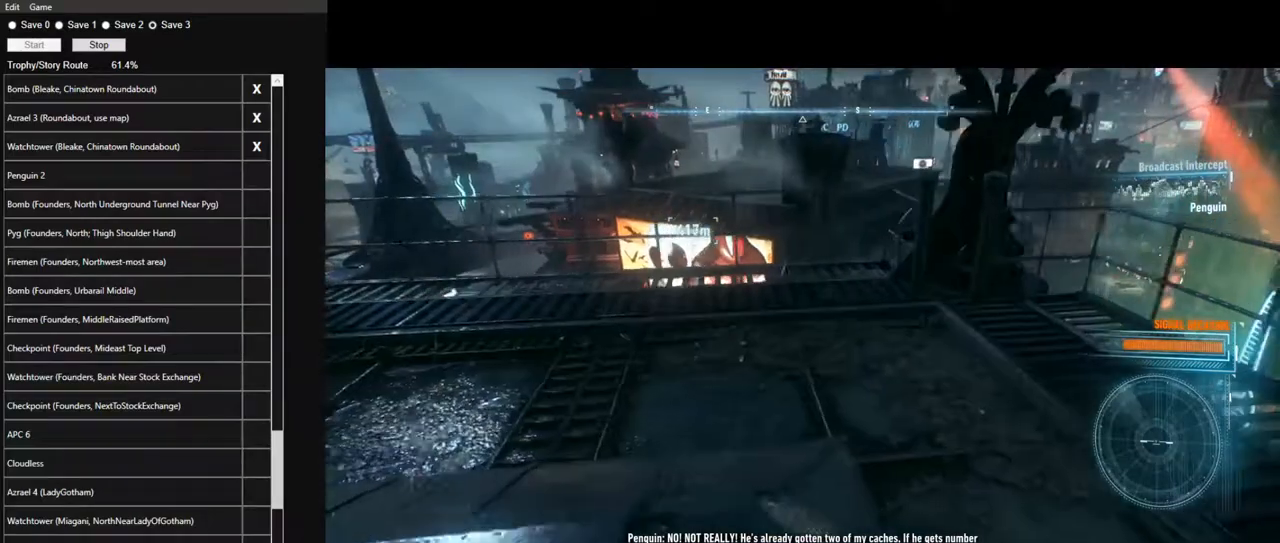
{"keys": [], "mouse": [], "mouse_move": "still", "events": [[84, "space", "down"], [167, "space", "up"], [267, "space", "down"], [350, "a", "up"], [350, "space", "up"]]}
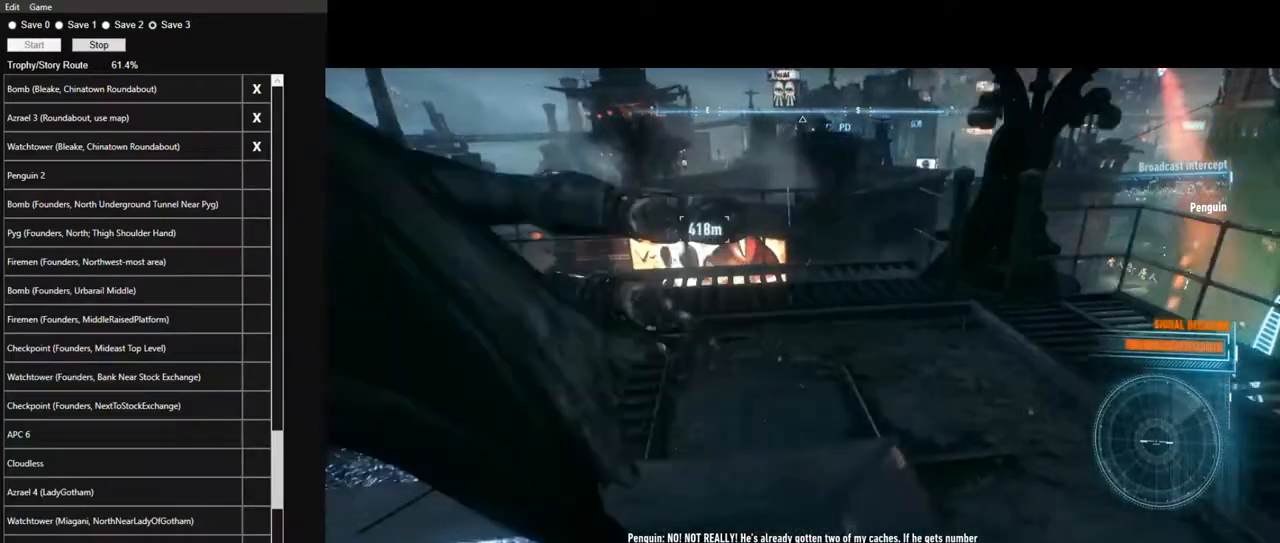
{"keys": ["space", "w"], "mouse": [], "mouse_move": "still", "events": [[84, "w", "down"], [184, "space", "down"], [334, "space", "up"], [367, "space", "down"]]}
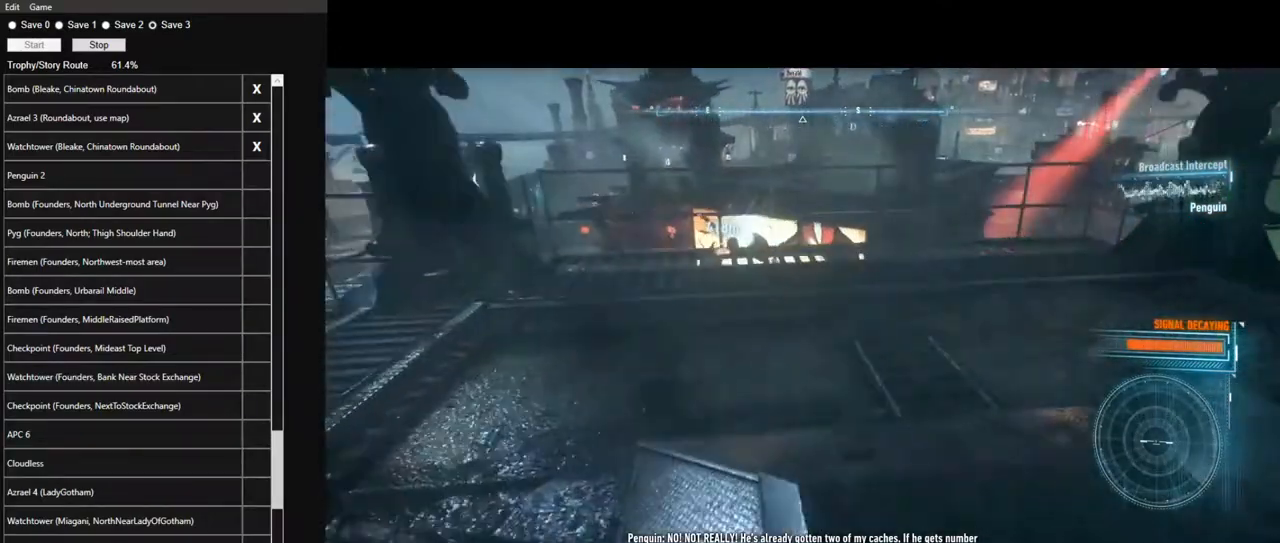
{"keys": ["s"], "mouse": [], "mouse_move": "still", "events": [[17, "space", "up"], [67, "space", "down"], [150, "space", "up"], [250, "space", "down"], [334, "space", "up"], [334, "w", "up"], [484, "s", "down"]]}
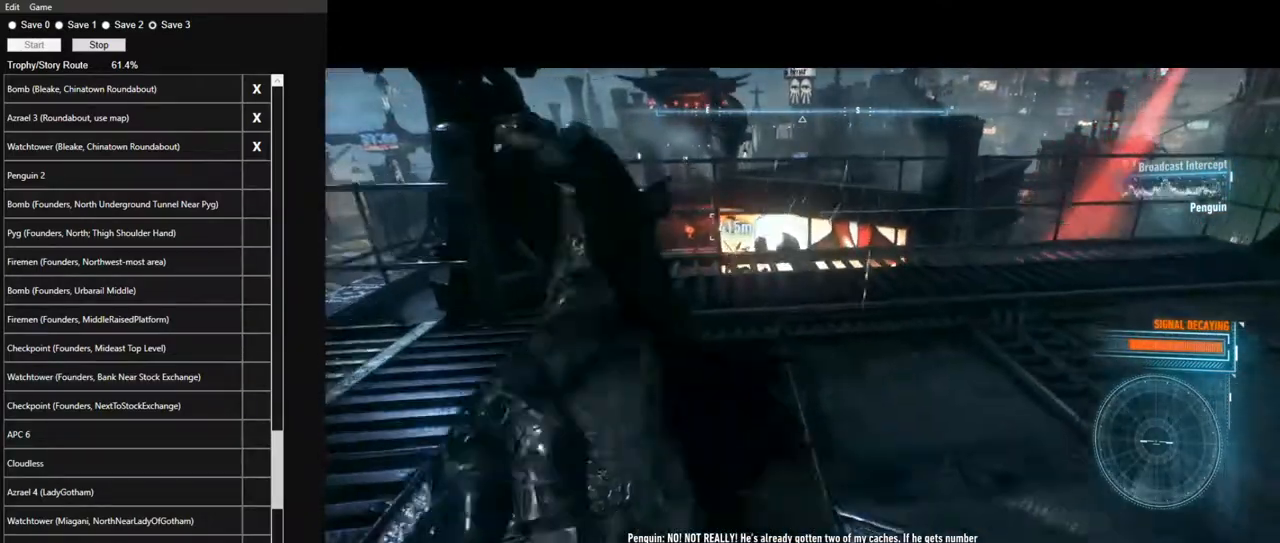
{"keys": ["s", "space"], "mouse": [], "mouse_move": "still", "events": [[84, "space", "down"], [167, "space", "up"], [267, "space", "down"], [350, "space", "up"], [450, "space", "down"]]}
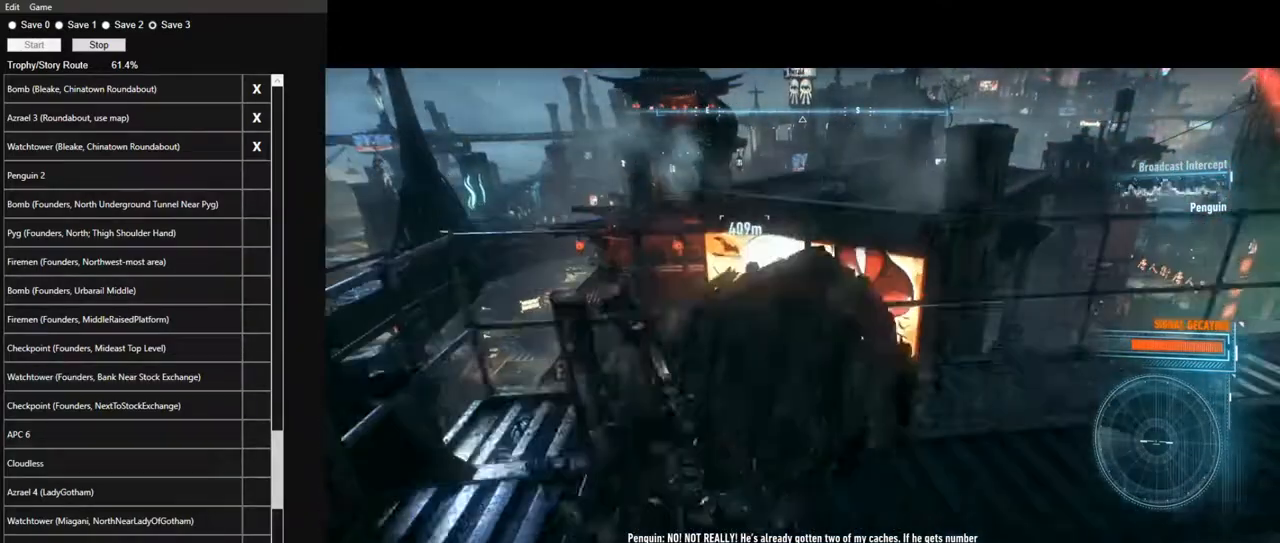
{"keys": ["s", "space"], "mouse": [], "mouse_move": "still", "events": [[50, "space", "up"], [134, "space", "down"], [184, "space", "up"], [284, "space", "down"], [367, "space", "up"], [467, "space", "down"]]}
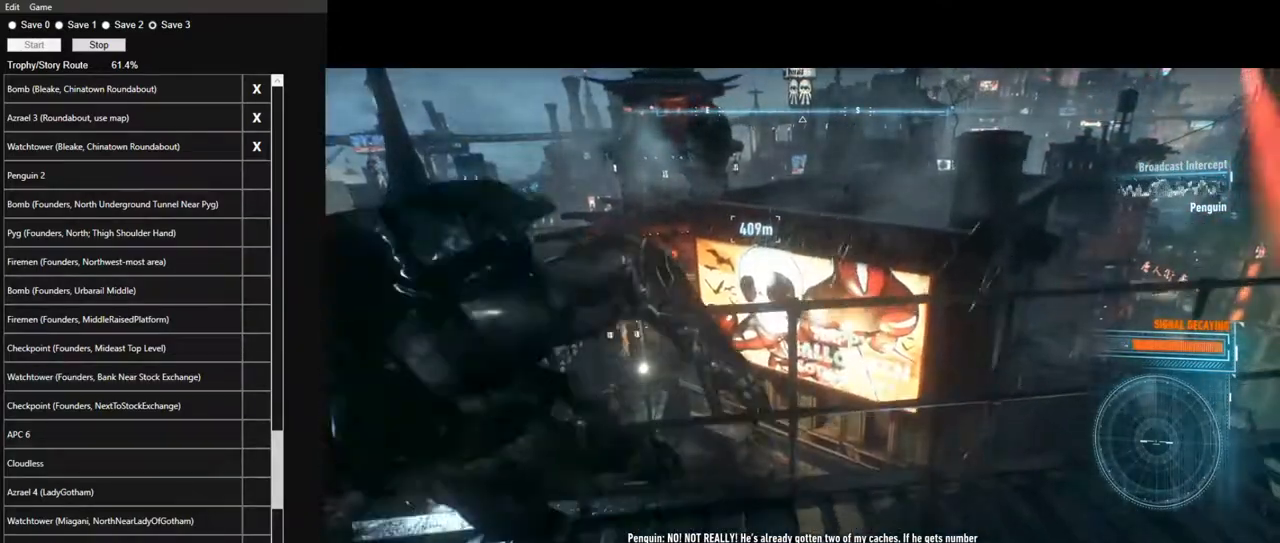
{"keys": ["d"], "mouse": [], "mouse_move": "still", "events": [[67, "space", "up"], [200, "d", "down"], [200, "s", "up"], [350, "space", "down"], [484, "space", "up"]]}
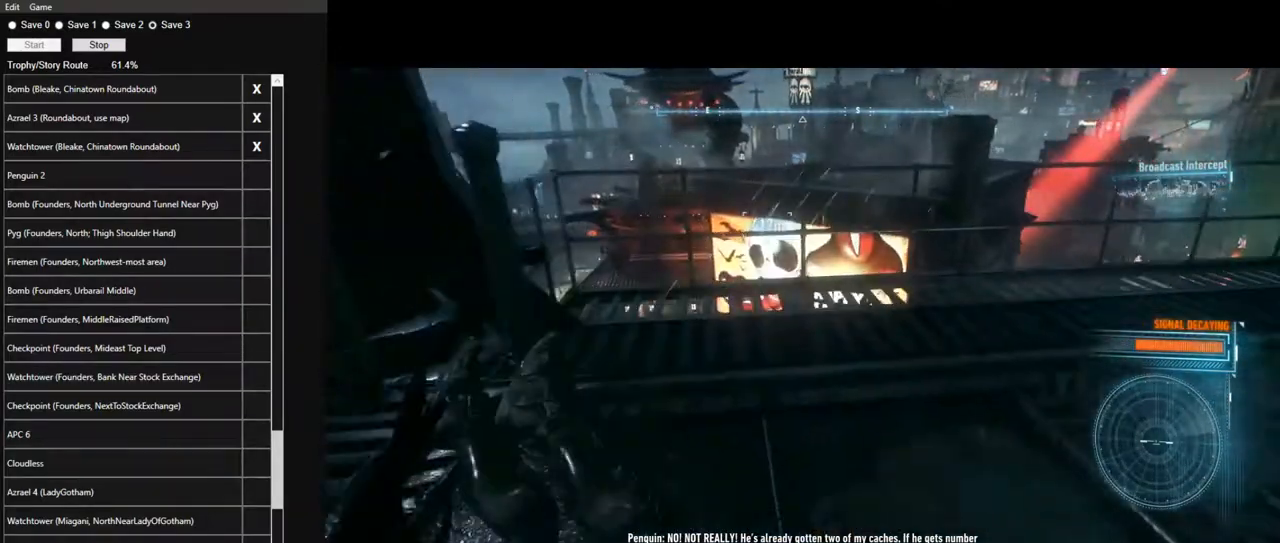
{"keys": ["d"], "mouse": [], "mouse_move": "right", "events": [[34, "space", "down"], [117, "space", "up"], [167, "space", "down"], [267, "space", "up"], [350, "space", "down"], [450, "space", "up"]]}
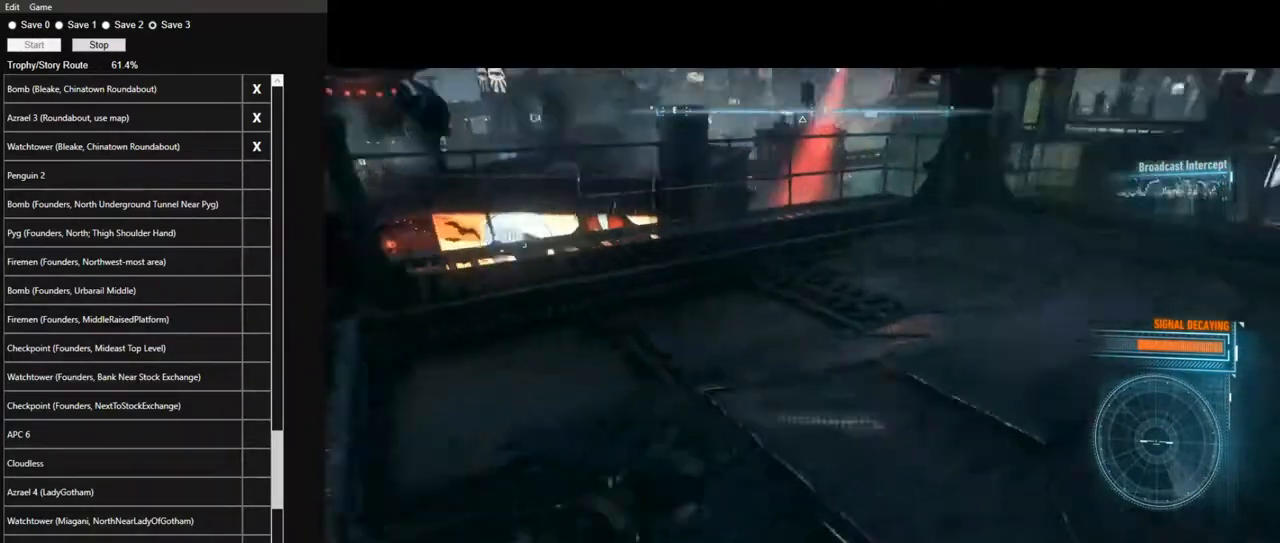
{"keys": [], "mouse": [], "mouse_move": "still", "events": [[50, "space", "down"], [134, "space", "up"], [184, "space", "down"], [334, "space", "up"], [417, "d", "up"]]}
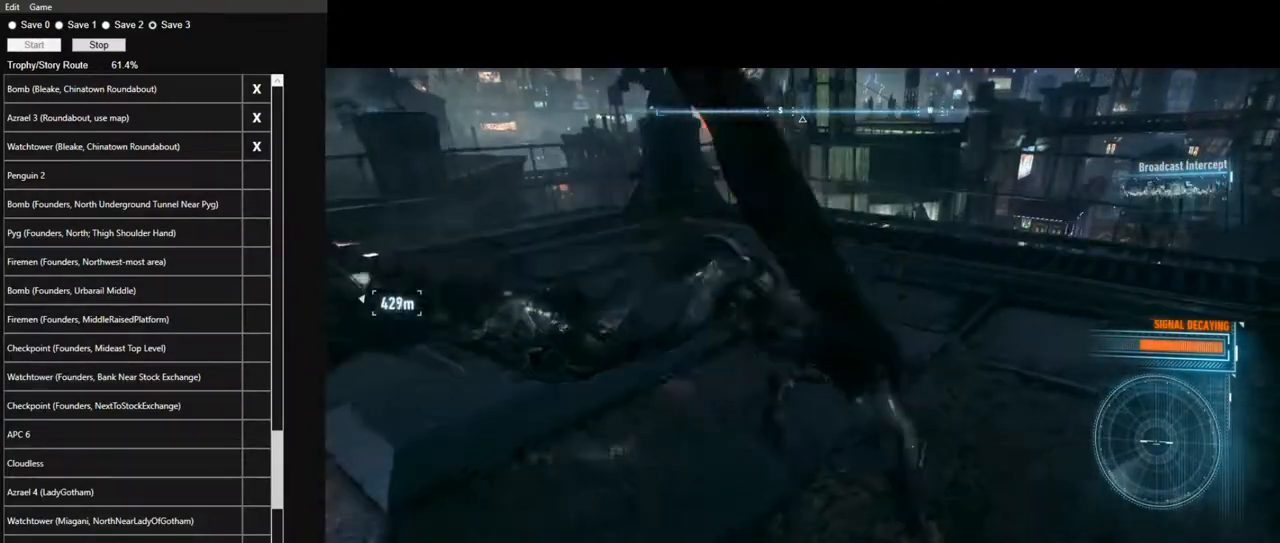
{"keys": ["a", "space"], "mouse": [], "mouse_move": "right", "events": [[300, "a", "down"], [300, "space", "down"], [384, "space", "up"], [484, "space", "down"]]}
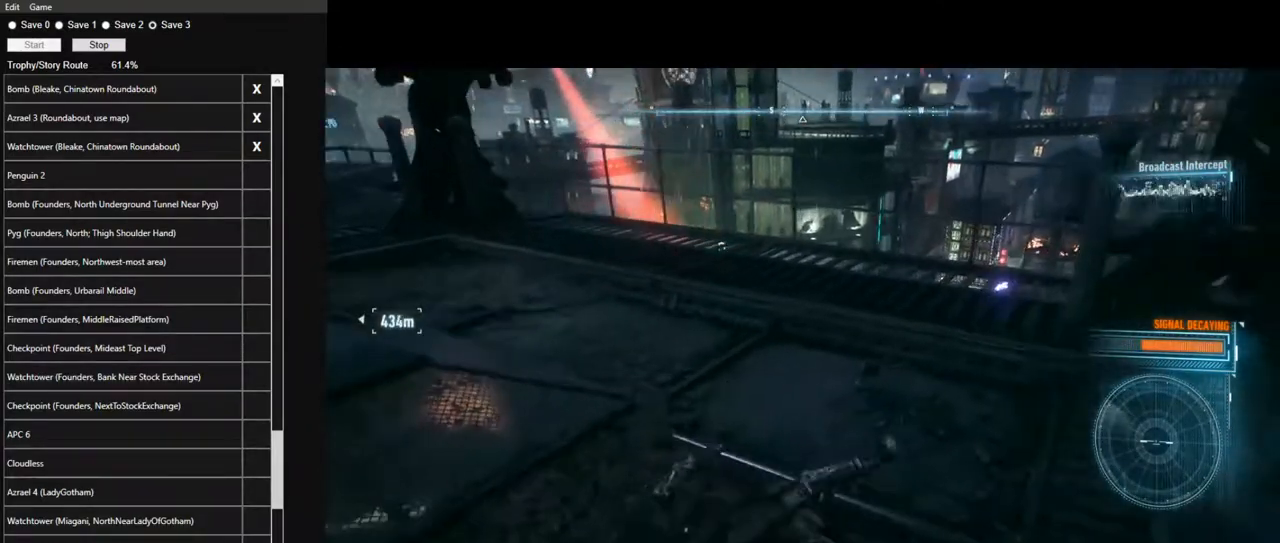
{"keys": ["a"], "mouse": [], "mouse_move": "left", "events": [[84, "space", "up"], [167, "space", "down"], [267, "space", "up"], [350, "space", "down"], [450, "space", "up"]]}
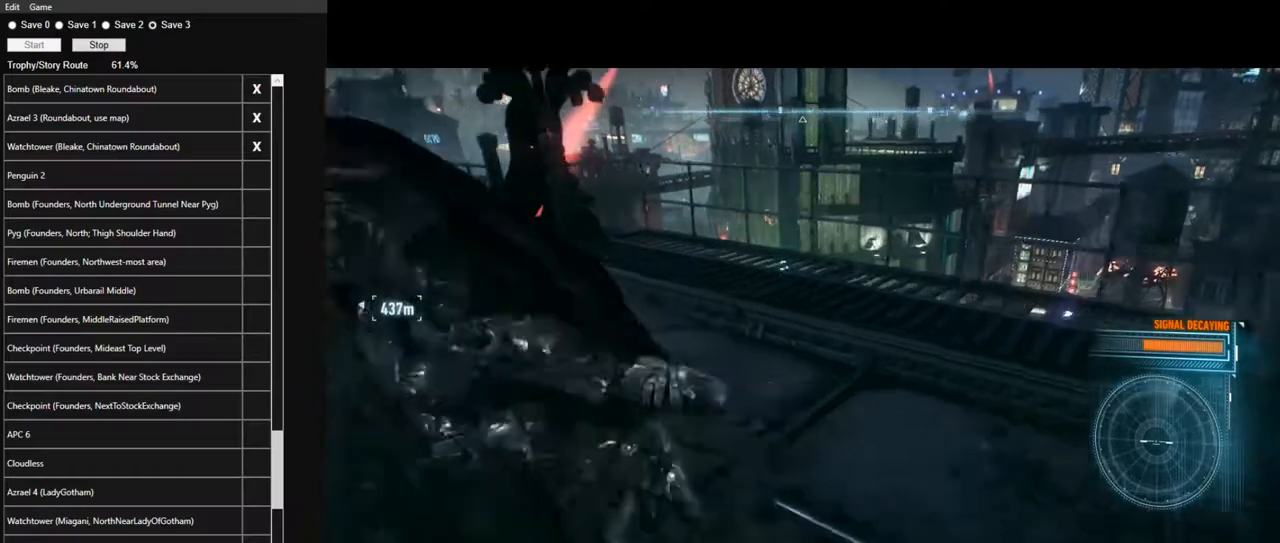
{"keys": [], "mouse": [], "mouse_move": "left", "events": [[50, "a", "up"]]}
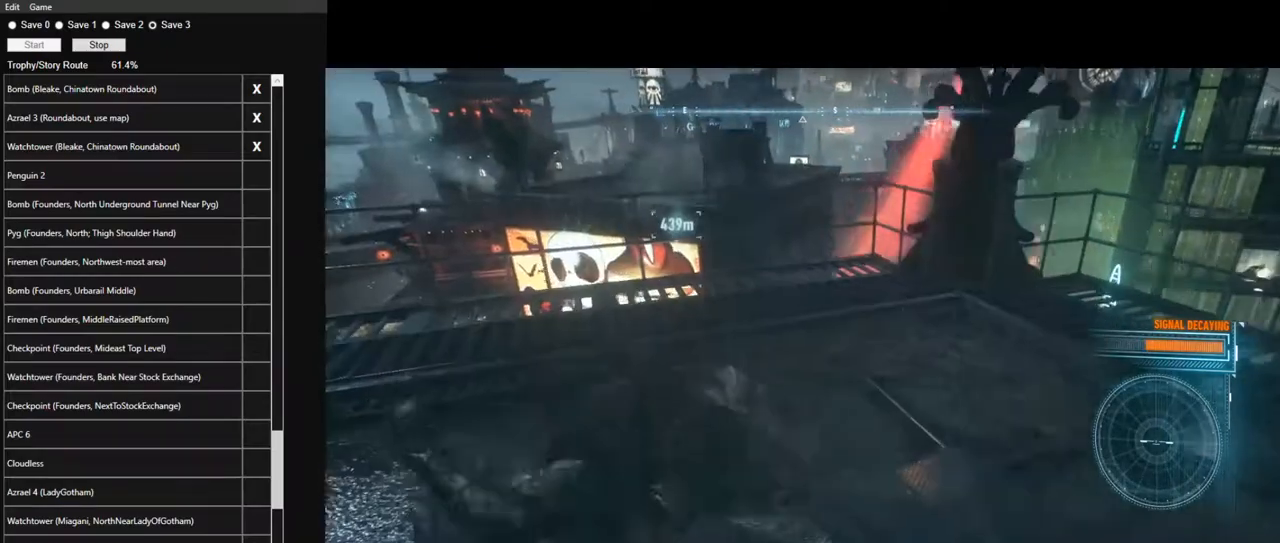
{"keys": ["s", "space"], "mouse": [], "mouse_move": "still", "events": [[250, "s", "down"], [300, "space", "down"], [434, "space", "up"], [484, "space", "down"]]}